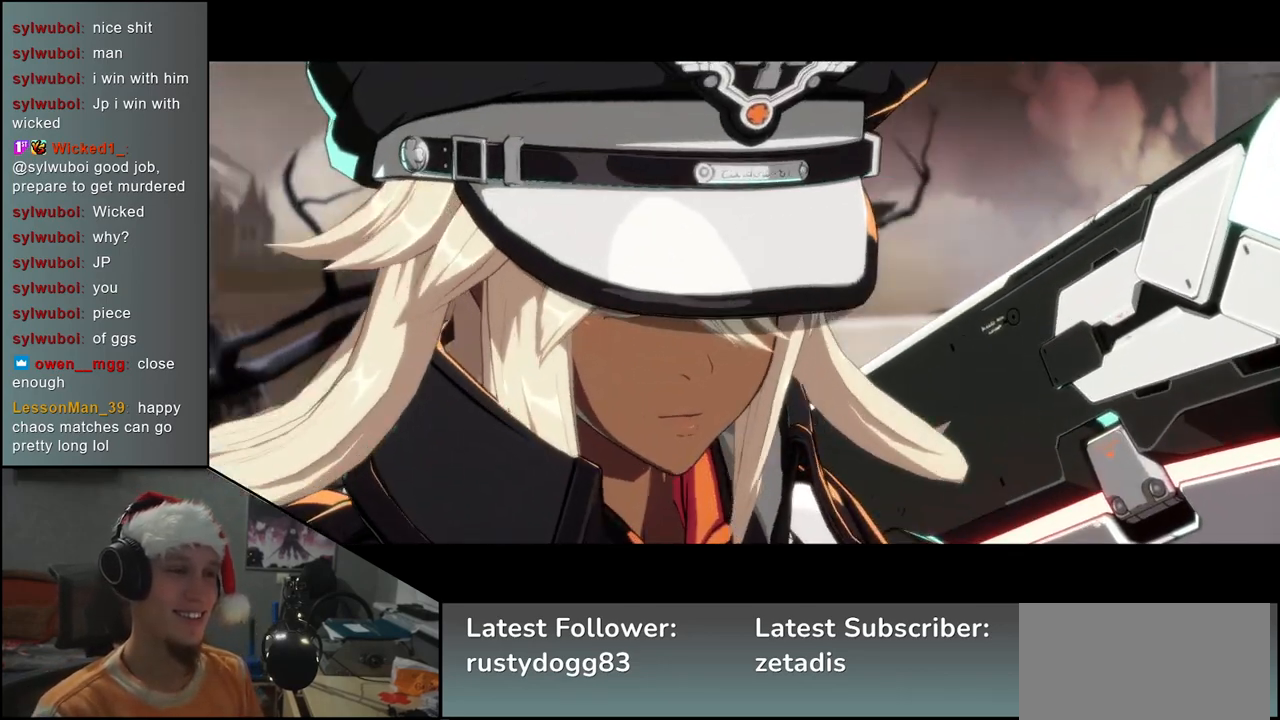
Gameplay with a controller (arcade stick); each line is a JSON object with the inputs held at the frame after it. "events" lists button and stick changes between this image and that frame as [ms after this image, input, new state], when the widget could be followed in between. Not read: L3 R3.
{"buttons": [], "left_stick": "left", "events": [[83, "left_stick", "left"]]}
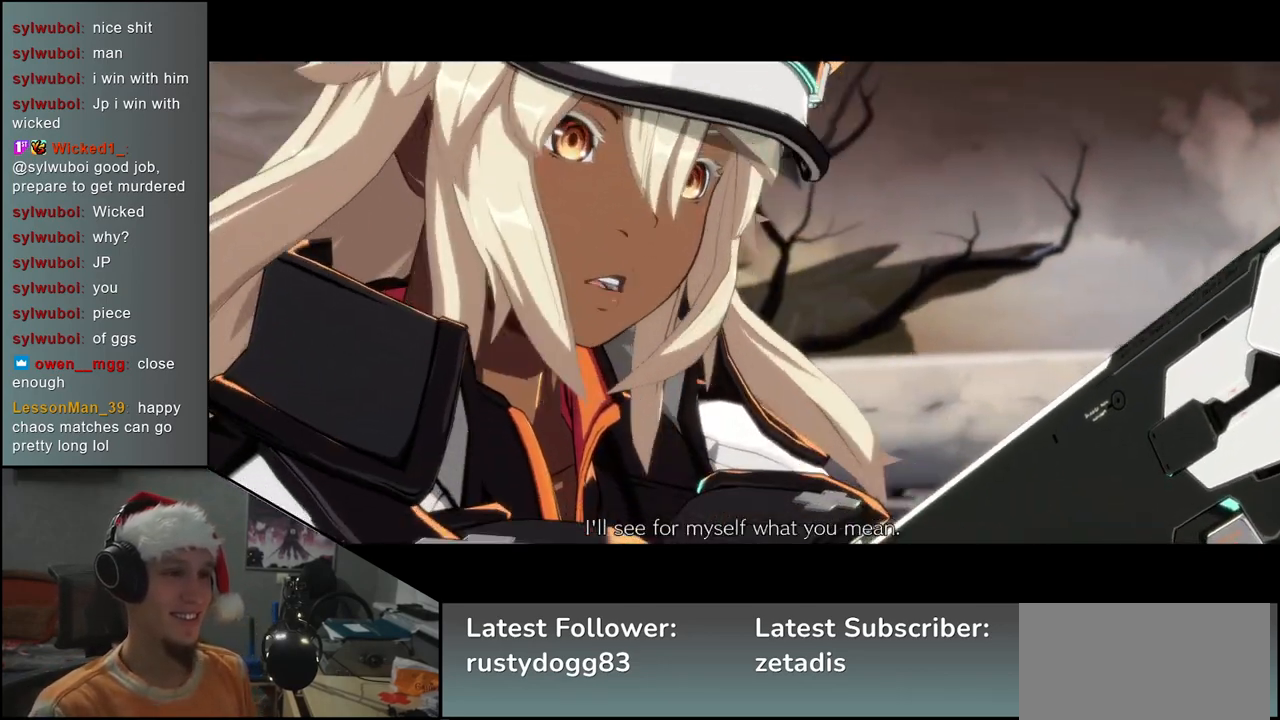
{"buttons": [], "left_stick": "left", "events": [[83, "left_stick", "down"], [183, "left_stick", "right"], [300, "left_stick", "up"], [400, "left_stick", "left"]]}
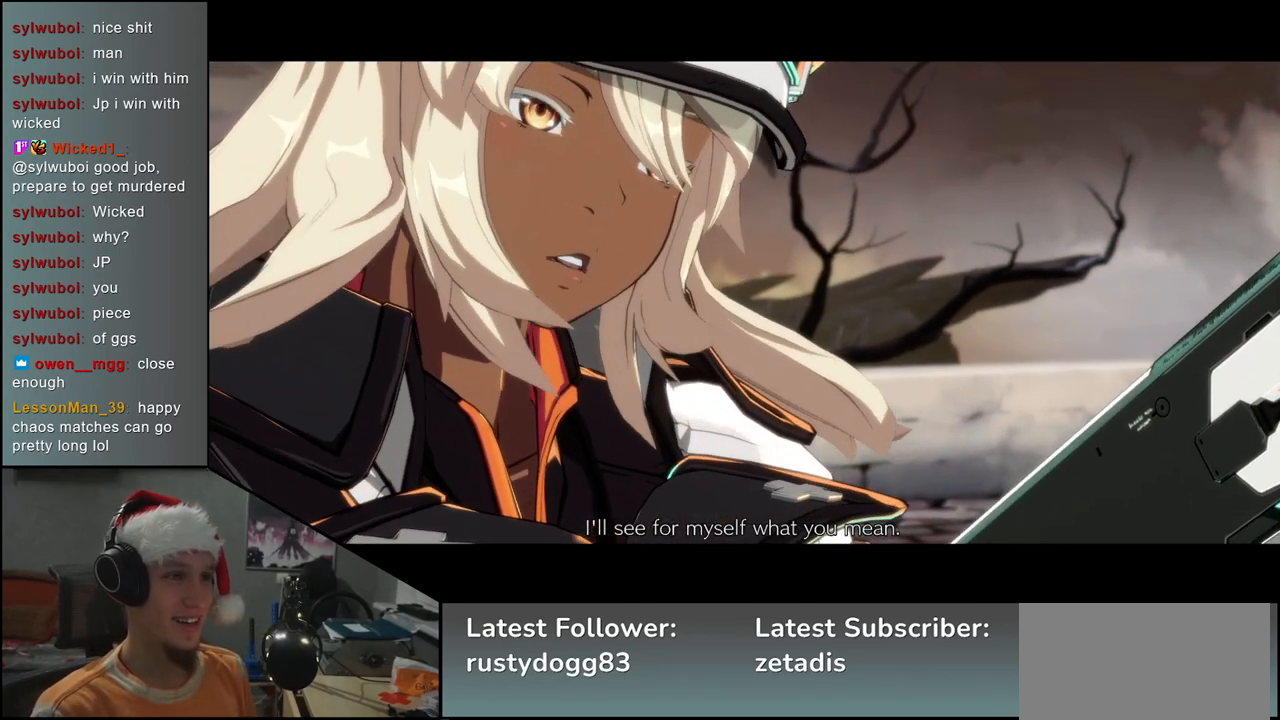
{"buttons": [], "left_stick": "down", "events": [[17, "left_stick", "down"], [133, "left_stick", "right"], [217, "left_stick", "up"], [367, "left_stick", "left"], [433, "left_stick", "down"]]}
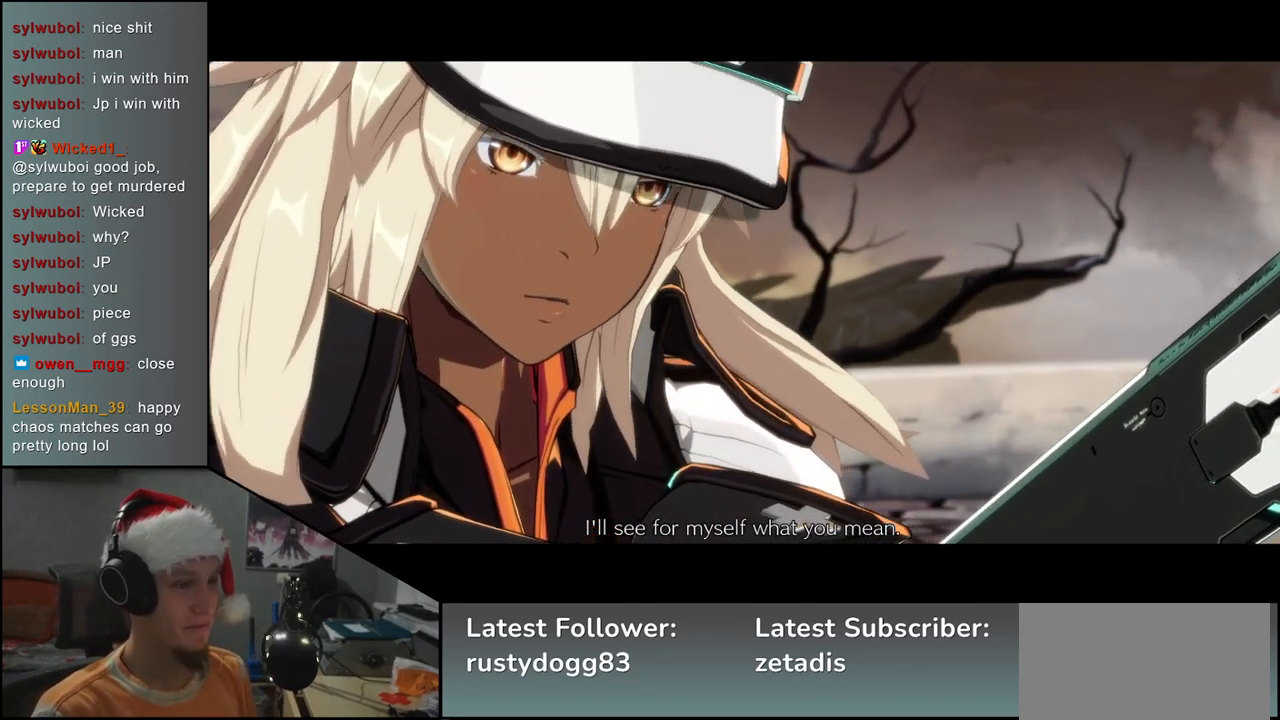
{"buttons": [], "left_stick": "right", "events": [[83, "left_stick", "right"], [150, "left_stick", "up"], [250, "left_stick", "left"], [367, "left_stick", "down"], [467, "left_stick", "right"]]}
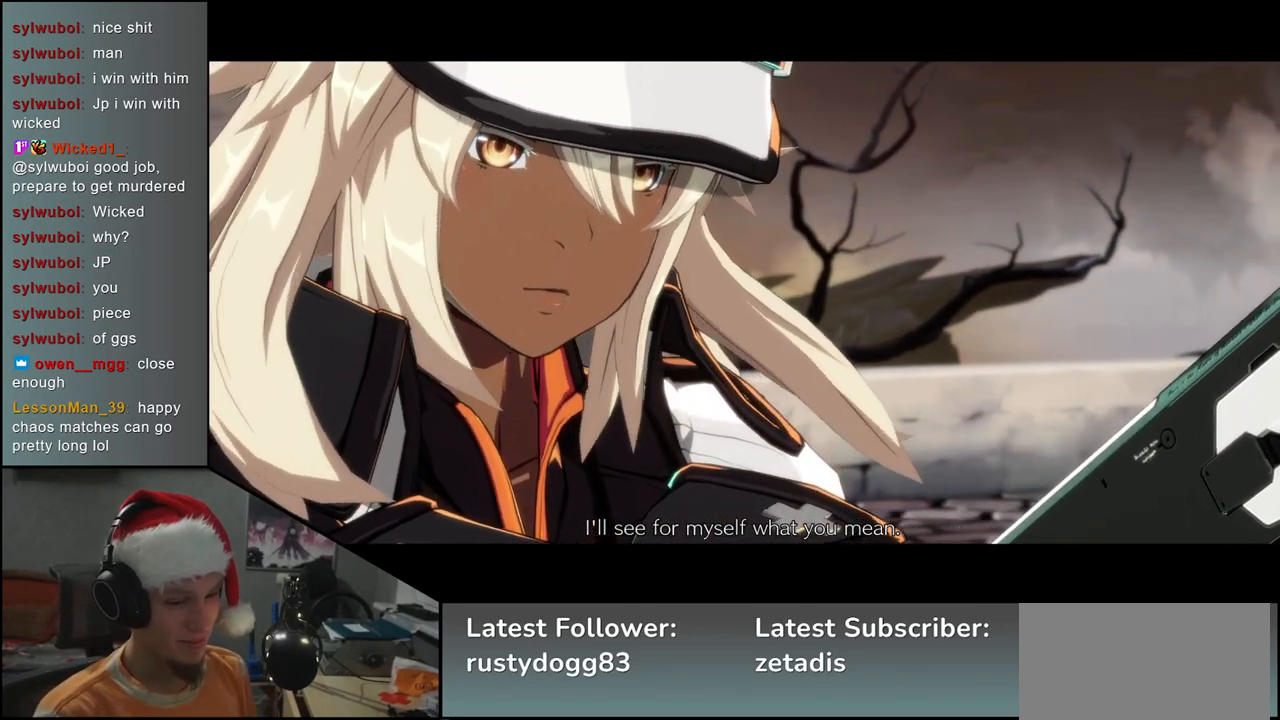
{"buttons": [], "left_stick": "up", "events": [[50, "left_stick", "up"], [183, "left_stick", "left"], [267, "left_stick", "down"], [383, "left_stick", "right"], [450, "left_stick", "up"]]}
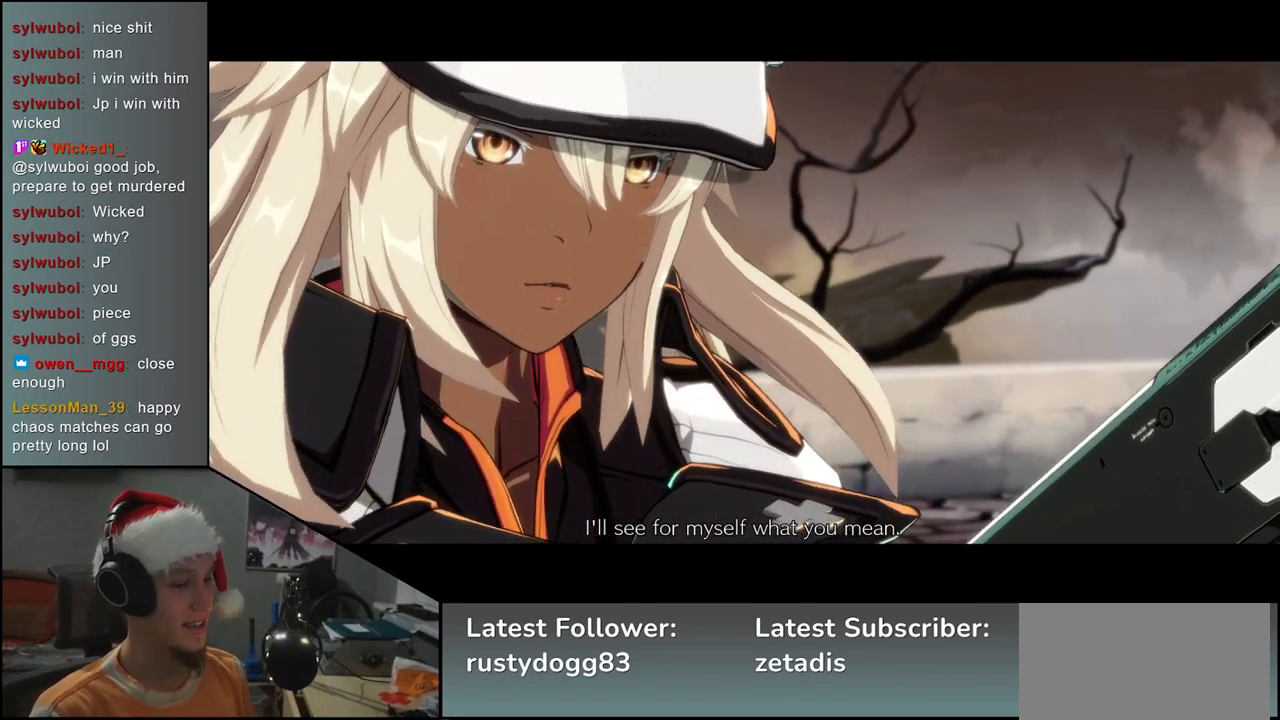
{"buttons": [], "left_stick": "up-left", "events": [[83, "left_stick", "left"], [183, "left_stick", "down"], [317, "left_stick", "right"], [400, "left_stick", "up"], [467, "left_stick", "up-left"]]}
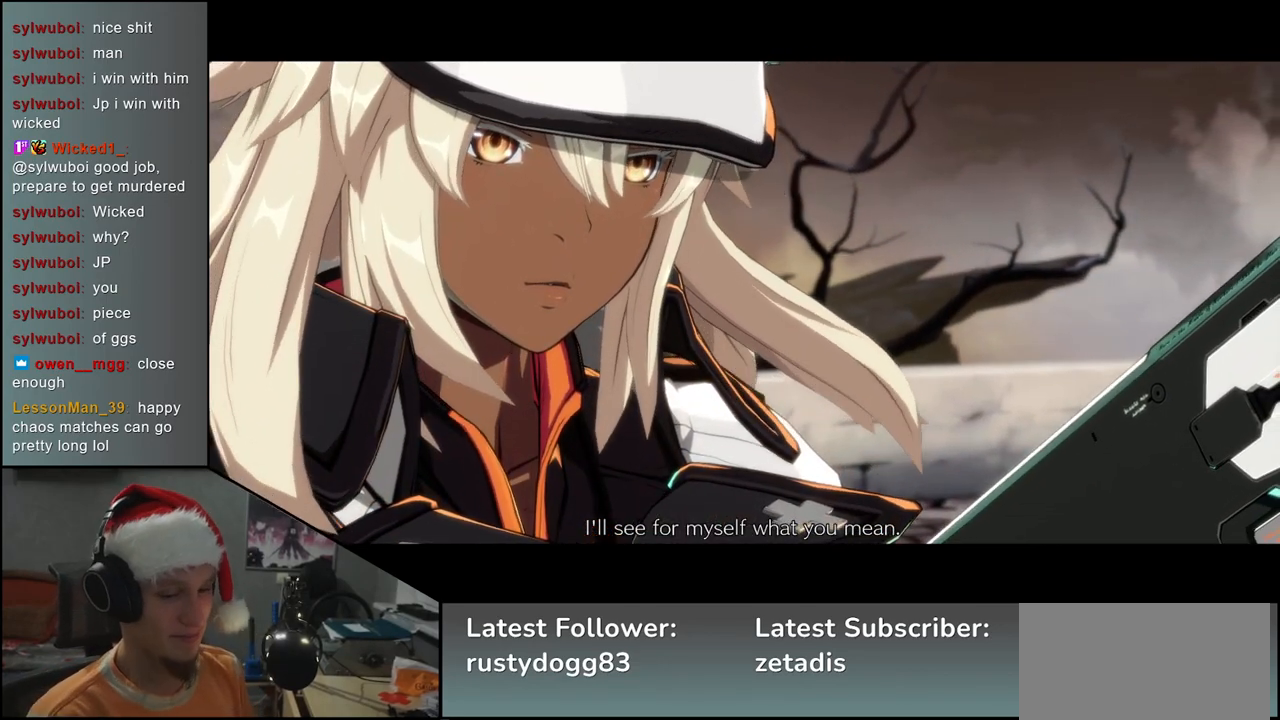
{"buttons": [], "left_stick": "left", "events": [[117, "left_stick", "down-left"], [233, "left_stick", "down-right"], [383, "left_stick", "up"], [483, "left_stick", "left"]]}
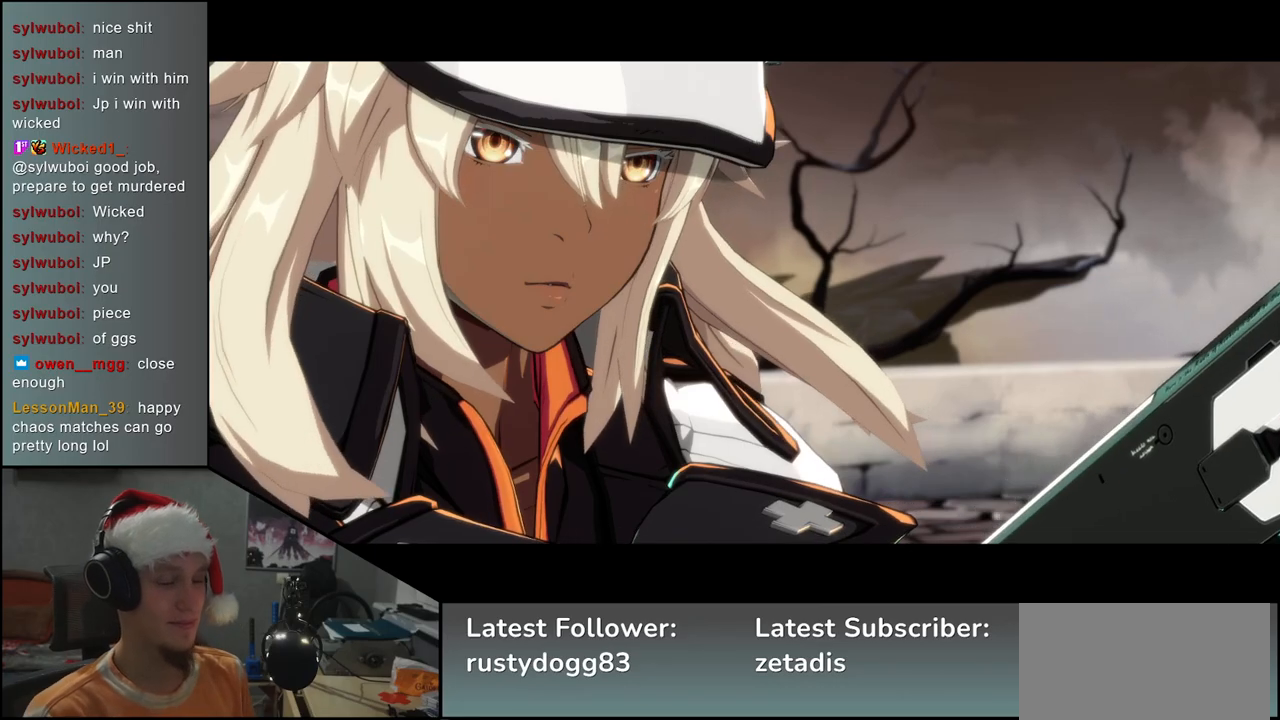
{"buttons": [], "left_stick": "left", "events": [[100, "left_stick", "down"], [250, "left_stick", "right"], [333, "left_stick", "up"], [467, "left_stick", "left"]]}
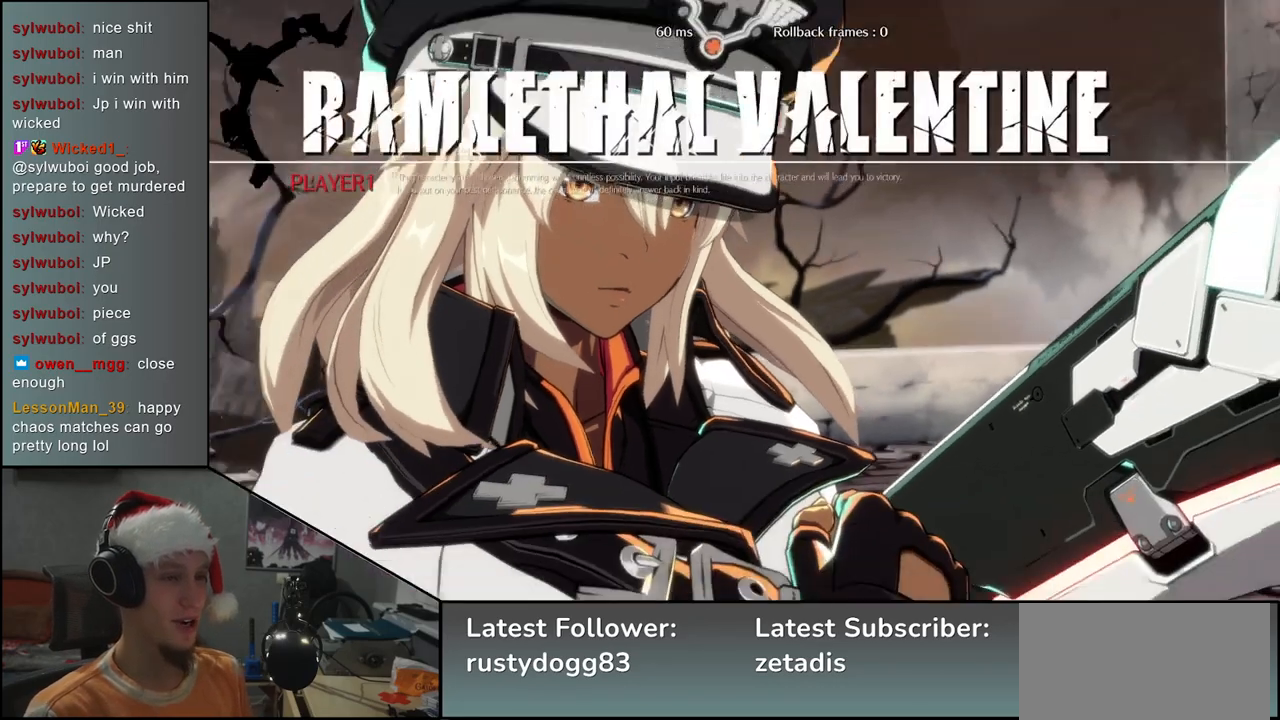
{"buttons": [], "left_stick": "left", "events": [[83, "left_stick", "down"], [217, "left_stick", "right"], [300, "left_stick", "up"], [433, "left_stick", "left"]]}
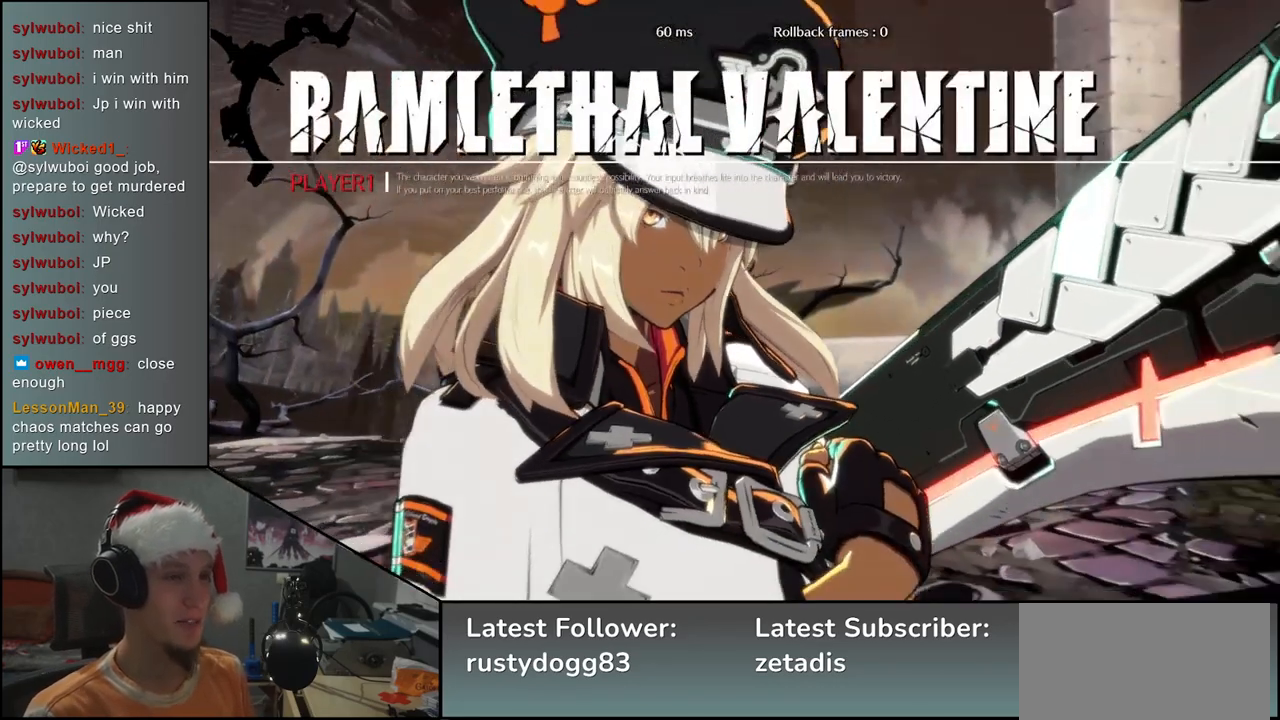
{"buttons": [], "left_stick": "left", "events": [[17, "left_stick", "down-left"], [217, "left_stick", "left"]]}
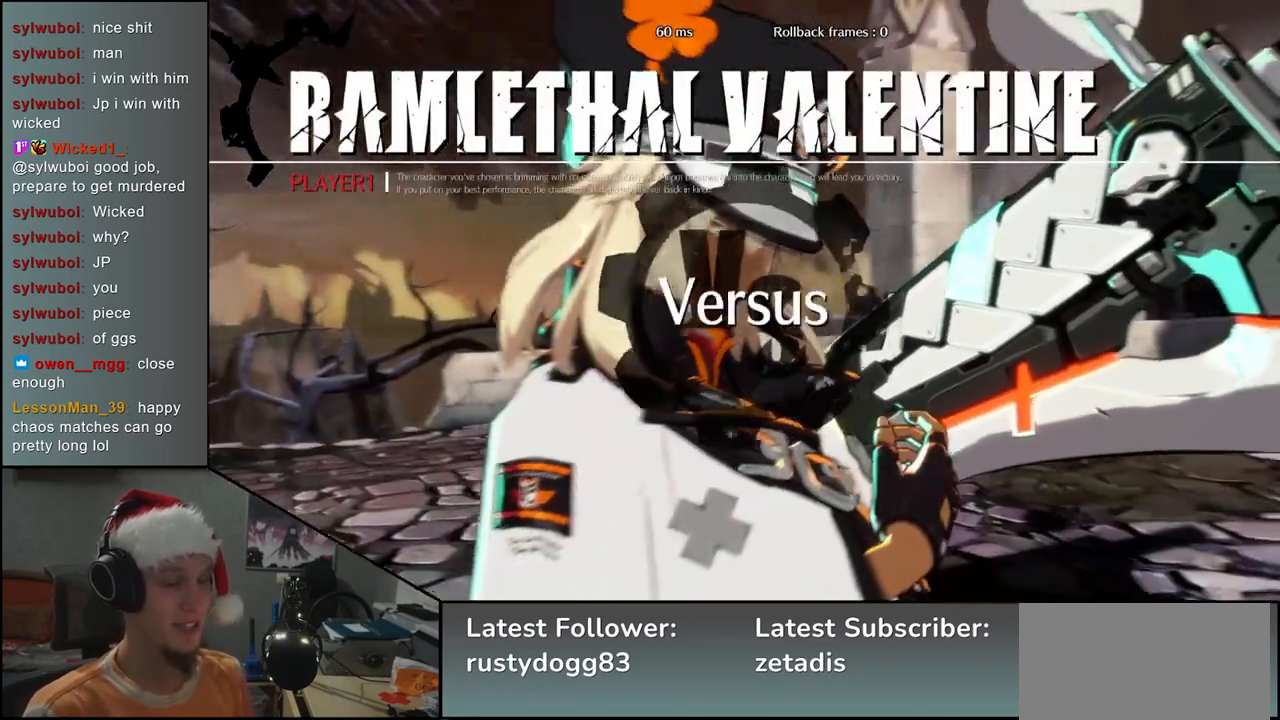
{"buttons": [], "left_stick": "left", "events": []}
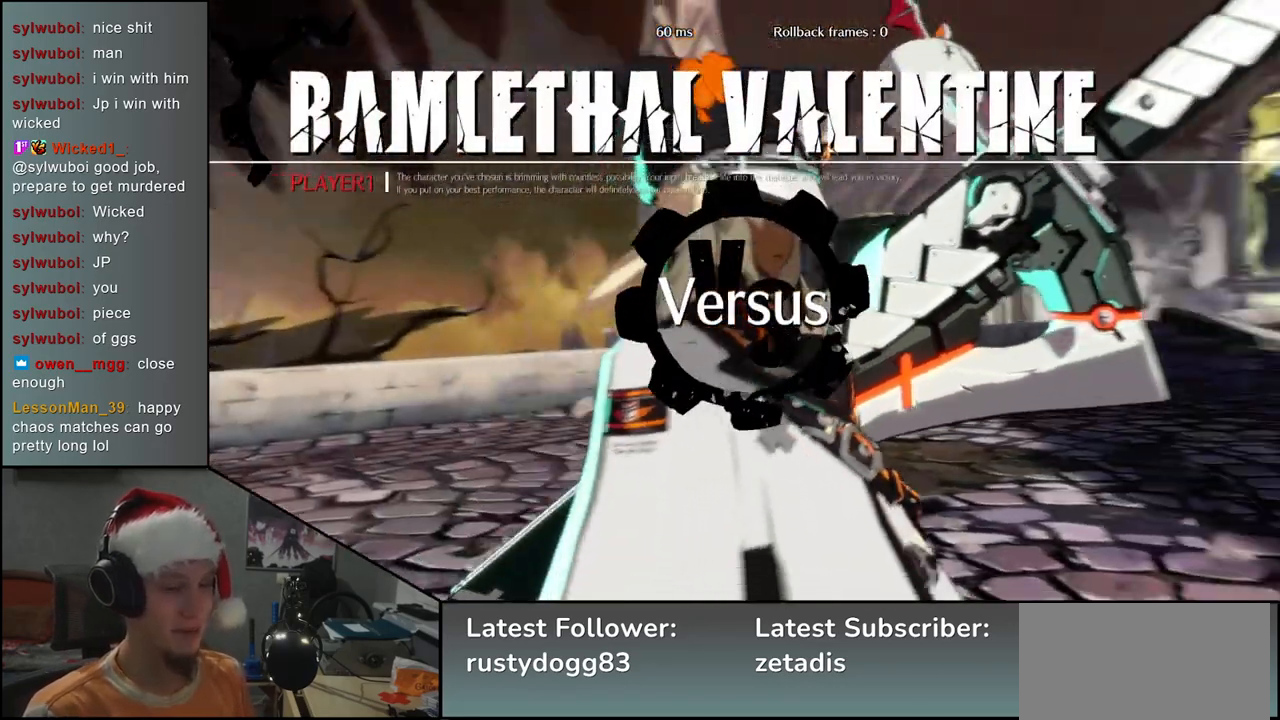
{"buttons": [], "left_stick": "left", "events": []}
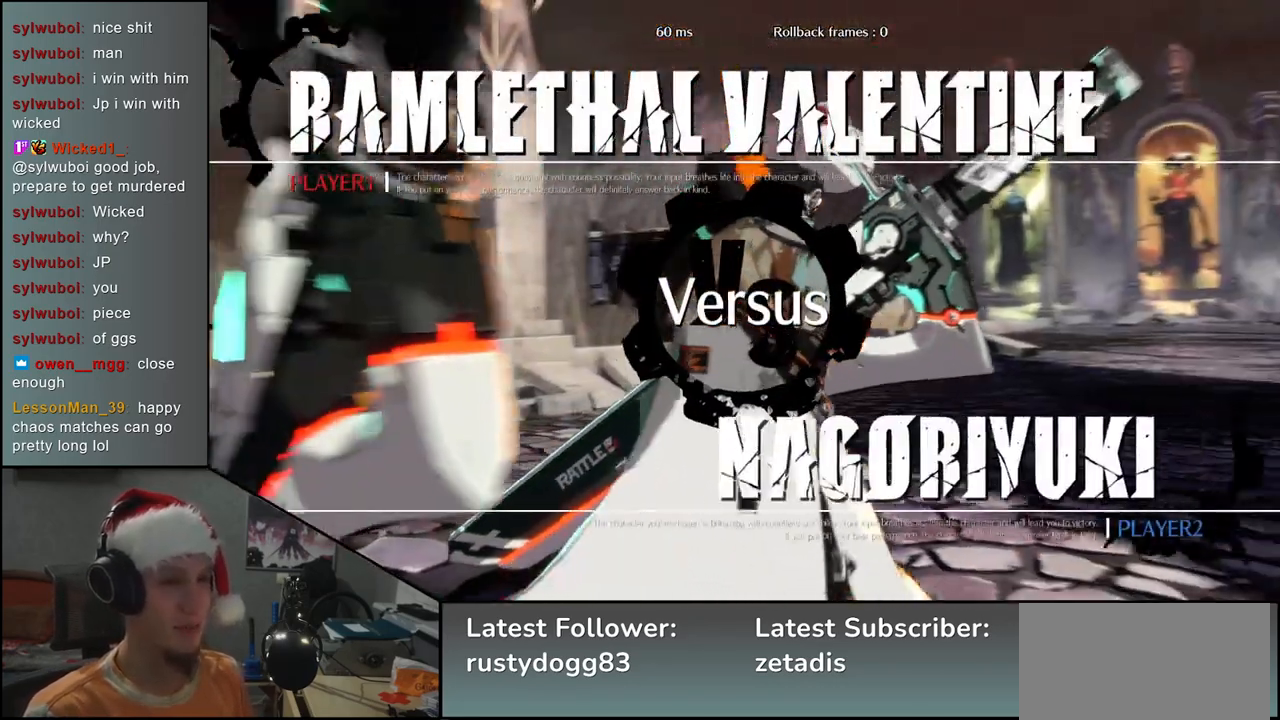
{"buttons": [], "left_stick": "left", "events": []}
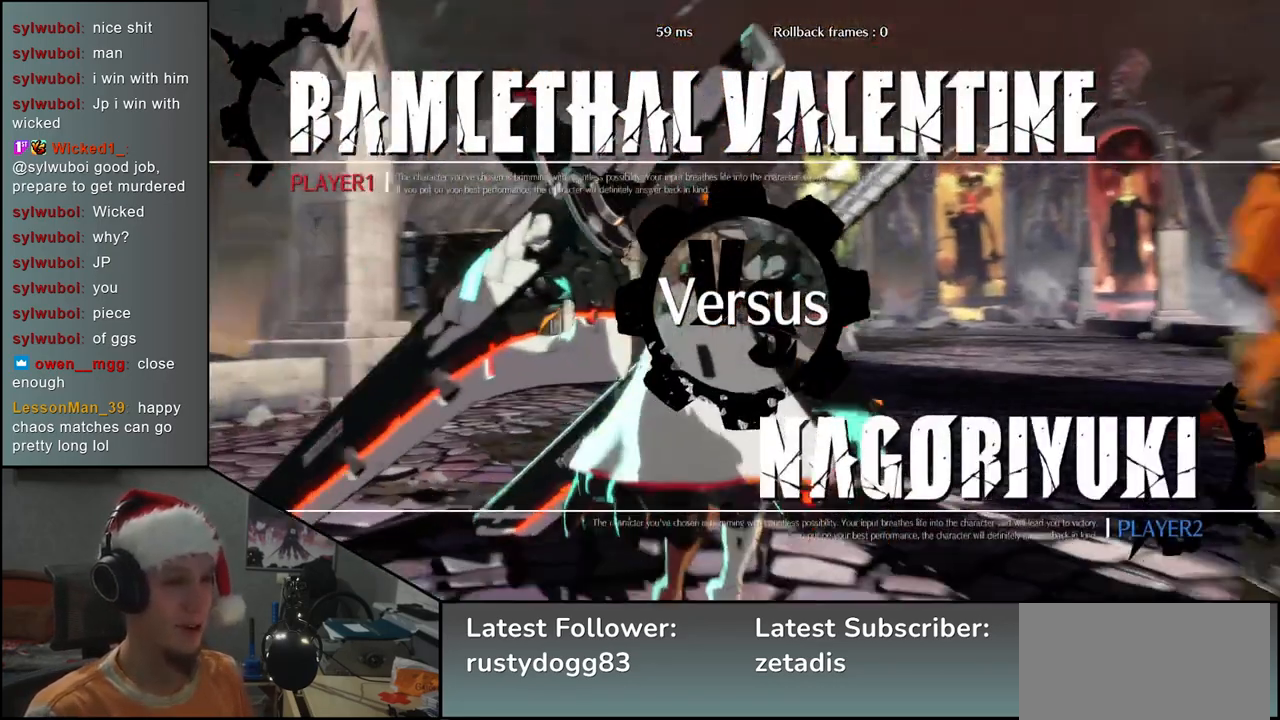
{"buttons": [], "left_stick": "left", "events": []}
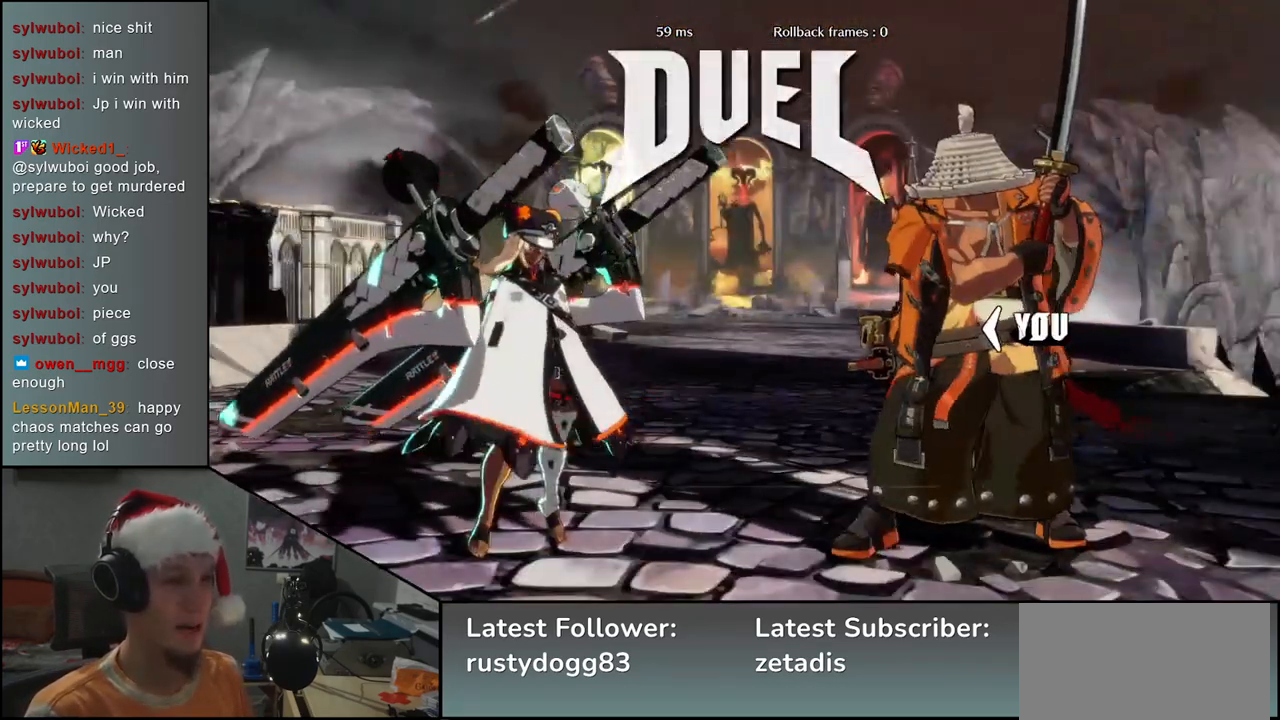
{"buttons": [], "left_stick": "left", "events": []}
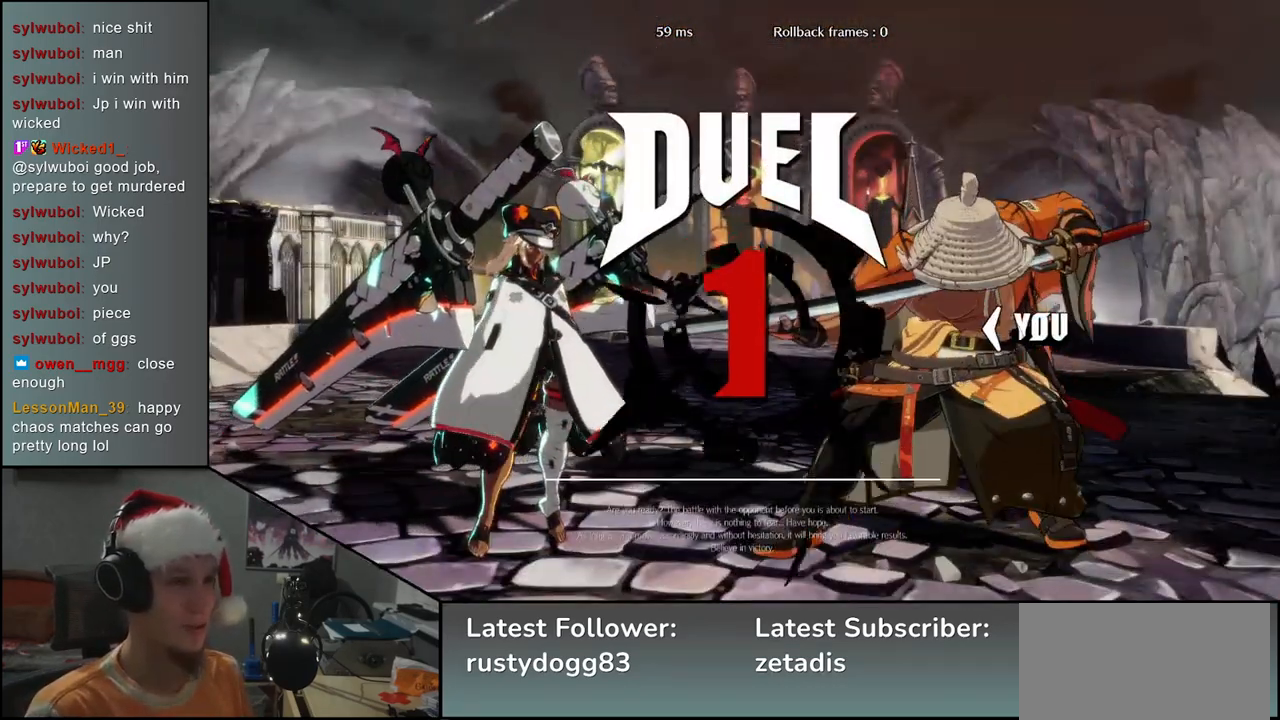
{"buttons": [], "left_stick": "left", "events": []}
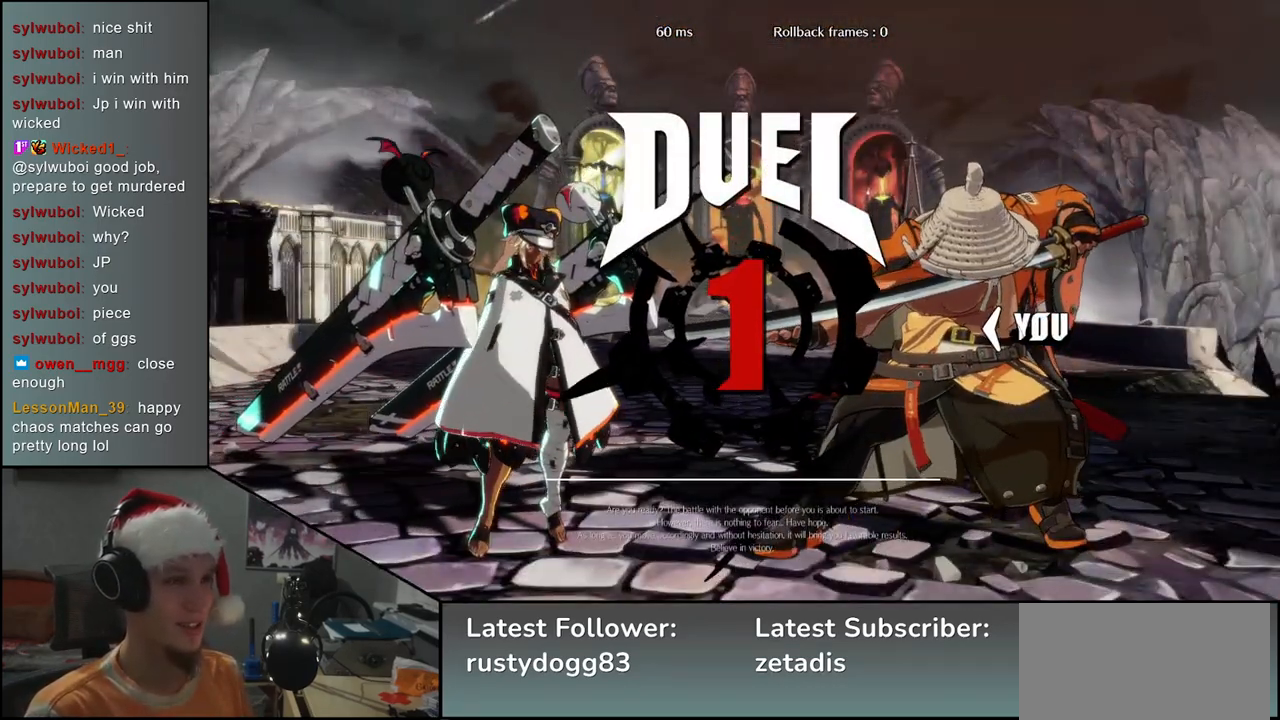
{"buttons": [], "left_stick": "left", "events": []}
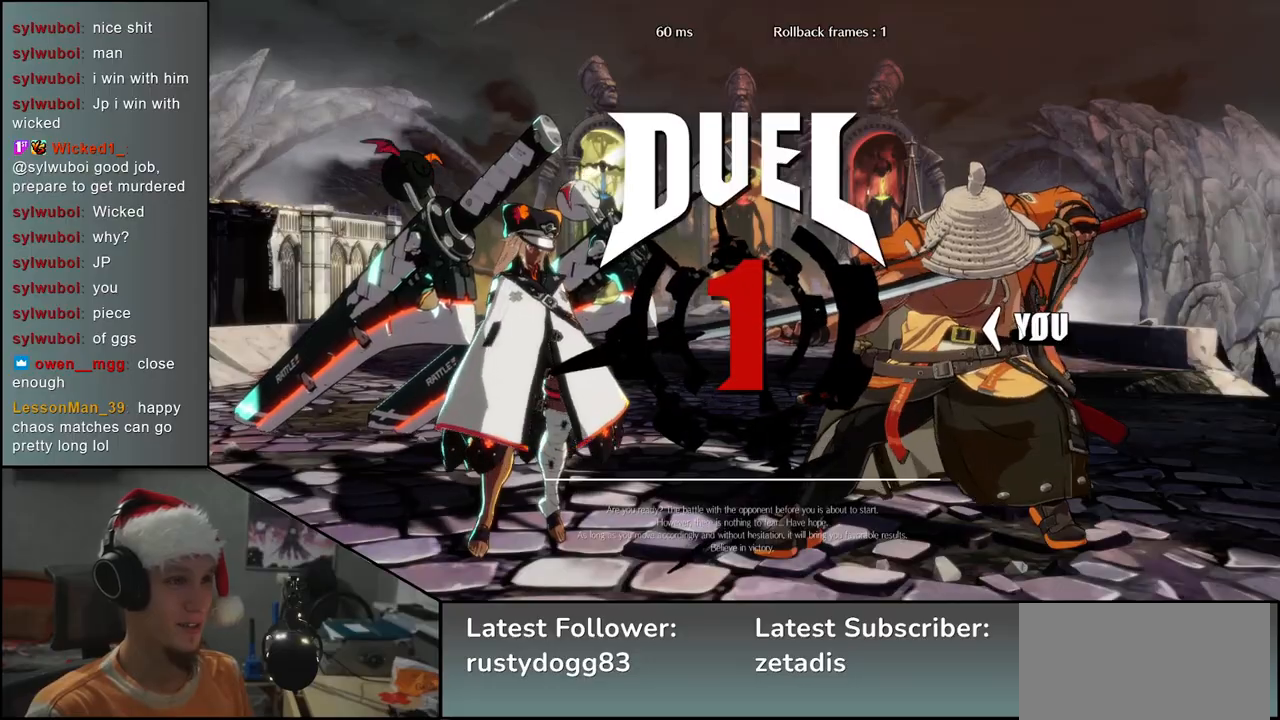
{"buttons": [], "left_stick": "left", "events": []}
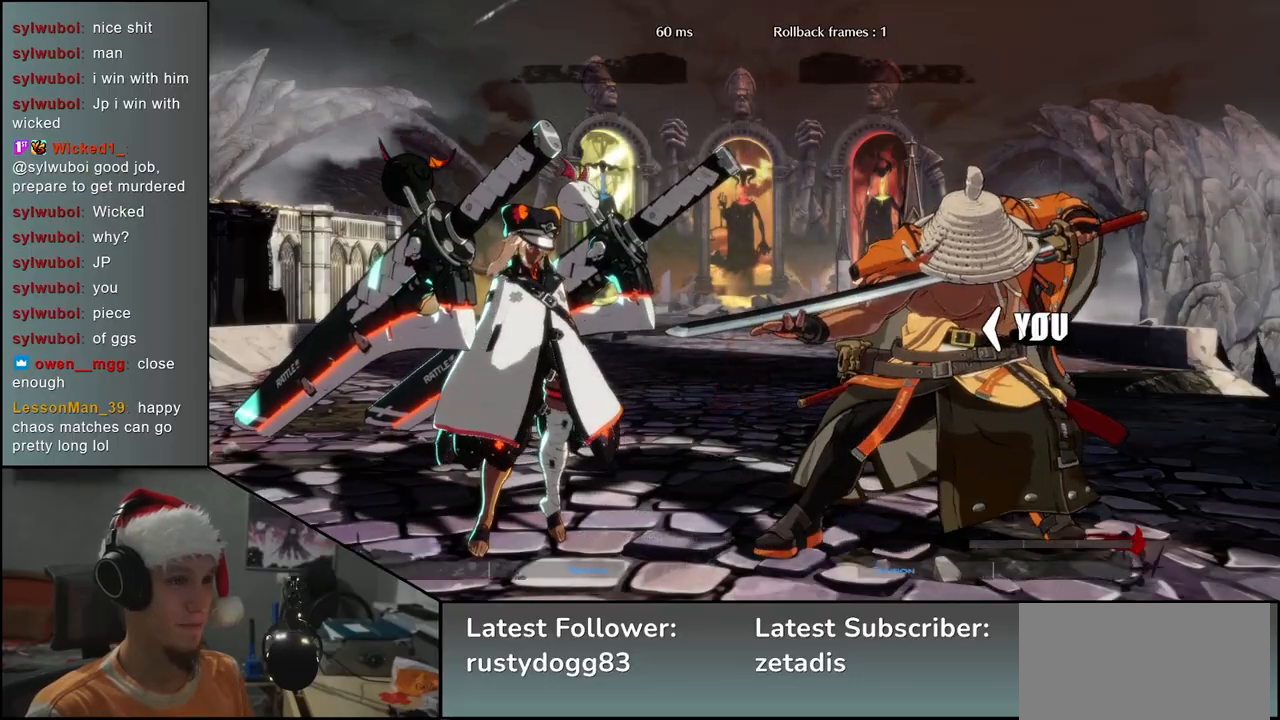
{"buttons": [], "left_stick": "center", "events": [[267, "left_stick", "center"]]}
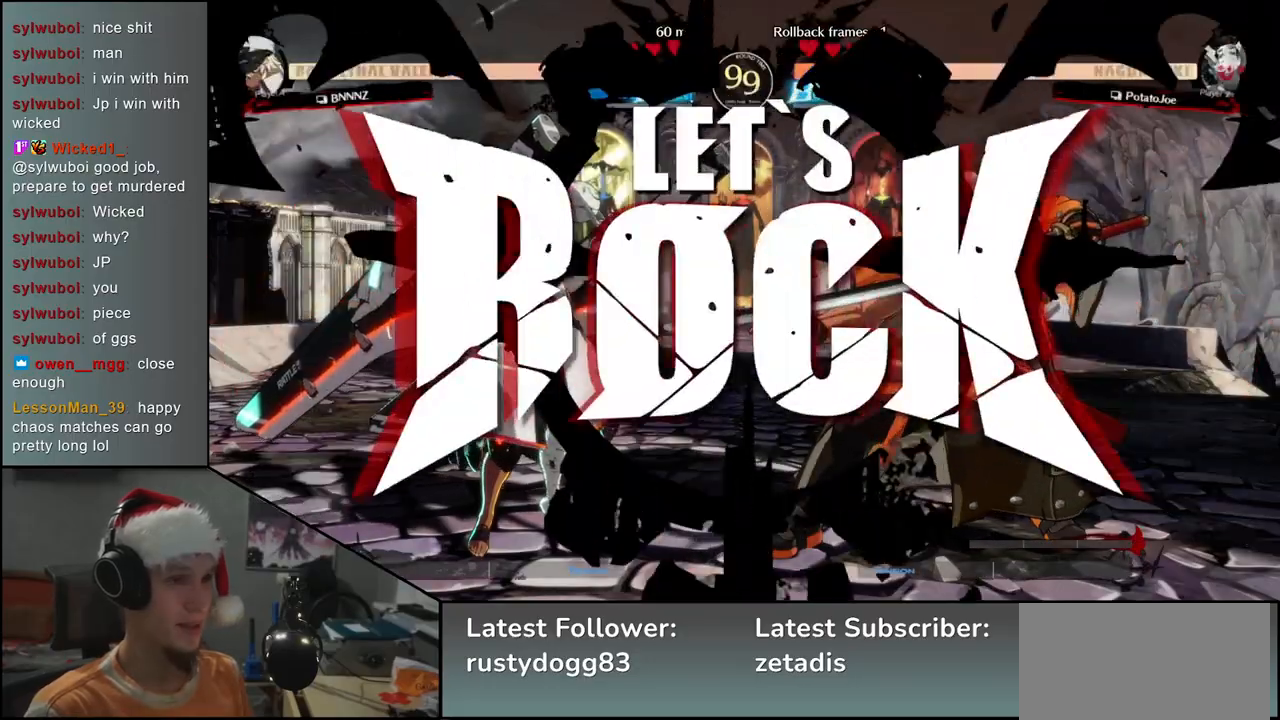
{"buttons": [], "left_stick": "left", "events": [[367, "L2", "down"], [433, "L2", "up"], [467, "left_stick", "left"]]}
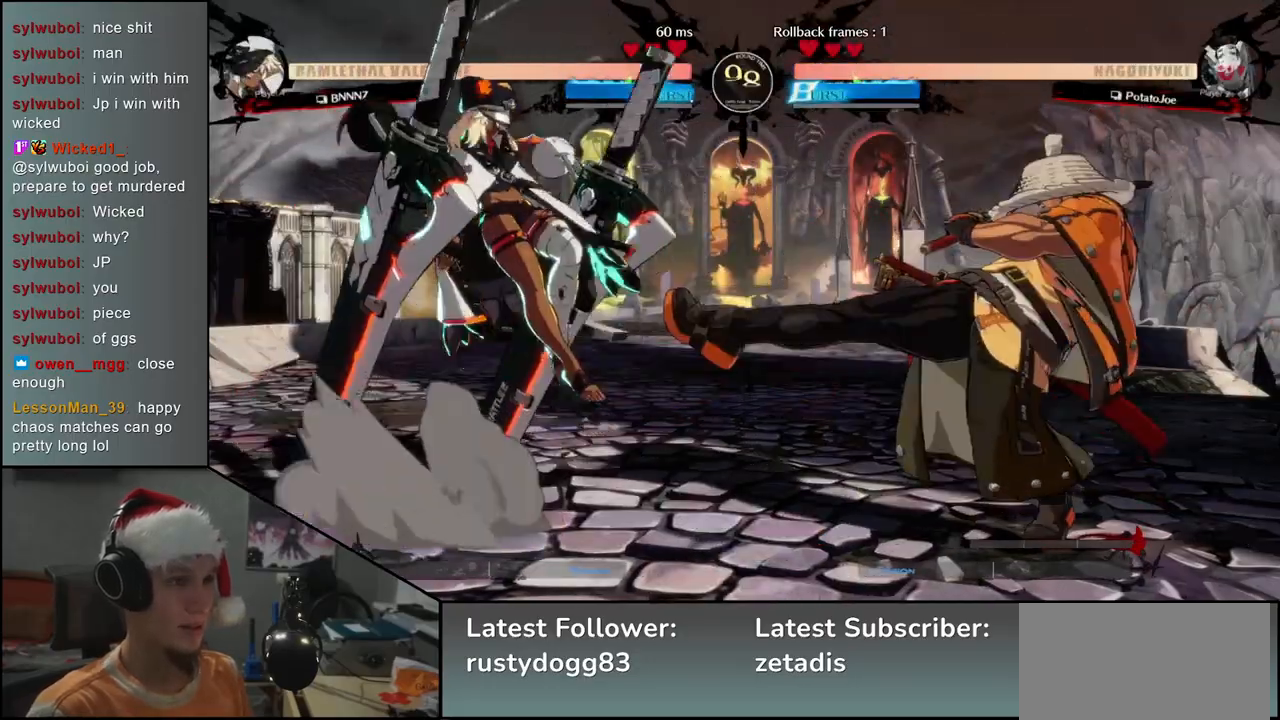
{"buttons": [], "left_stick": "down", "events": [[83, "left_stick", "down"], [167, "left_stick", "left"], [233, "SQUARE", "down"], [283, "left_stick", "down"], [367, "SQUARE", "up"], [417, "left_stick", "left"], [500, "left_stick", "down"]]}
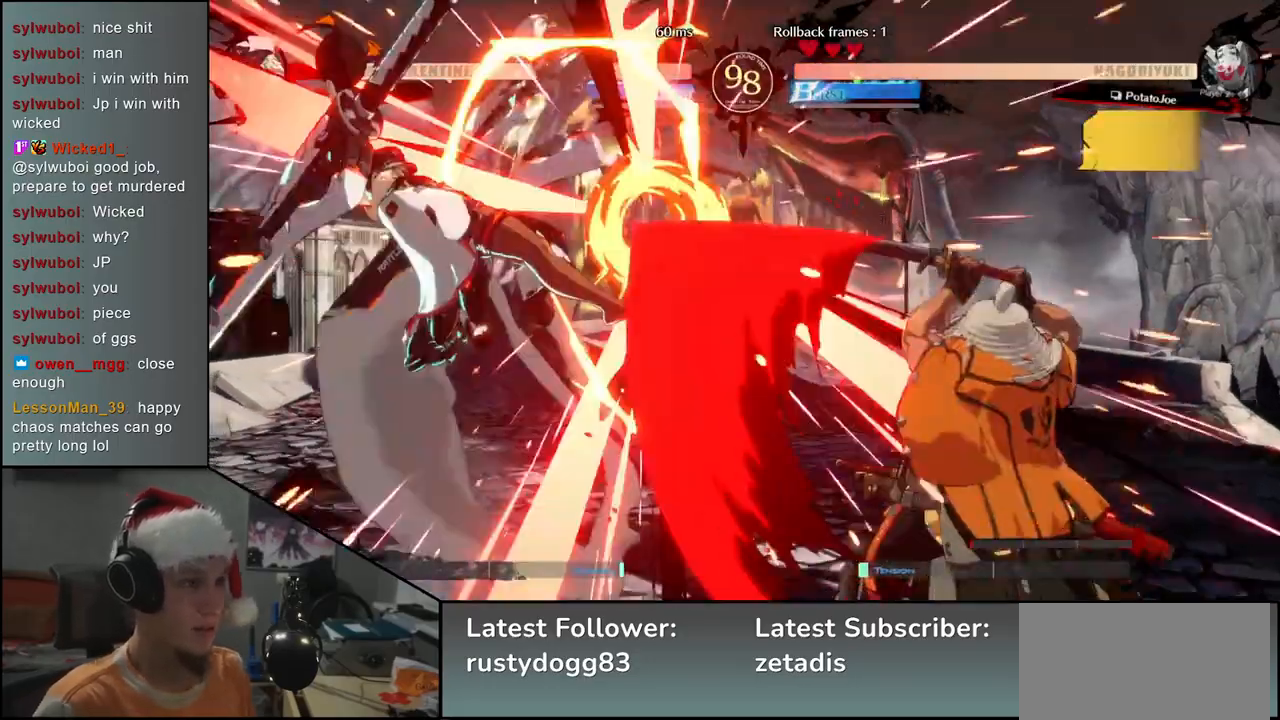
{"buttons": [], "left_stick": "center", "events": [[183, "left_stick", "left"], [217, "L2", "down"], [283, "L2", "up"], [350, "left_stick", "center"]]}
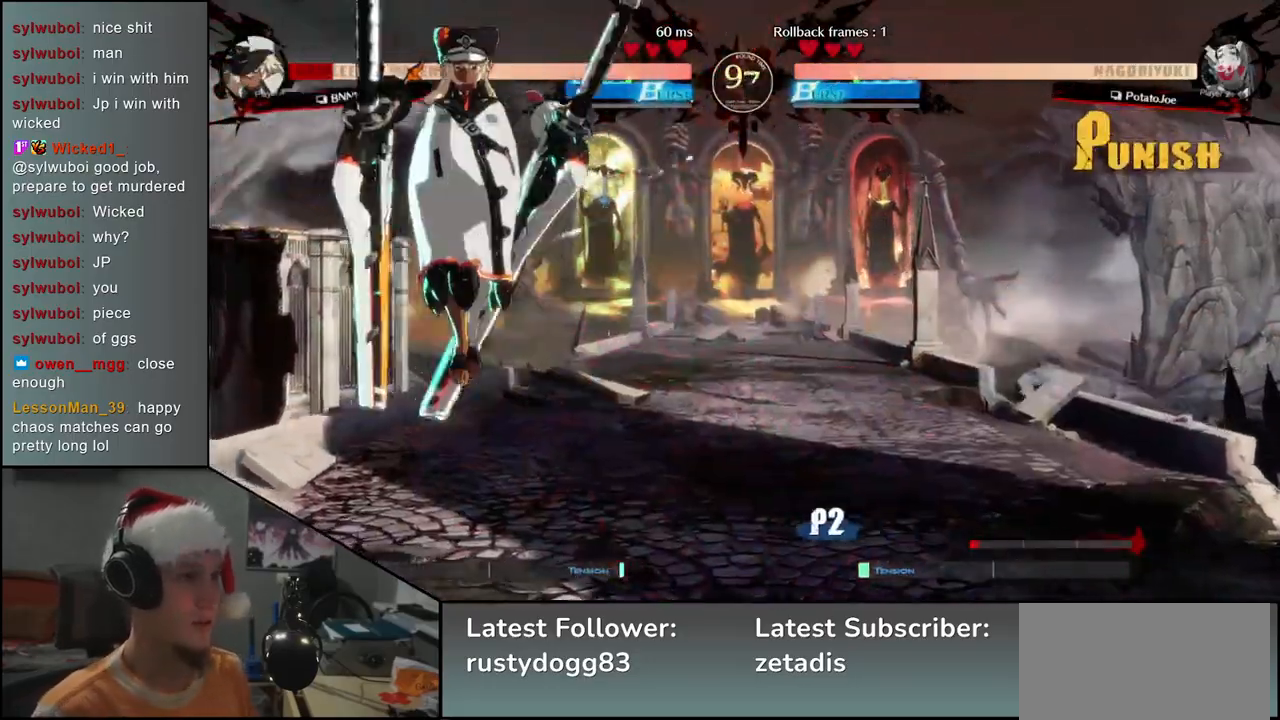
{"buttons": [], "left_stick": "center", "events": [[183, "TRIANGLE", "down"], [250, "TRIANGLE", "up"]]}
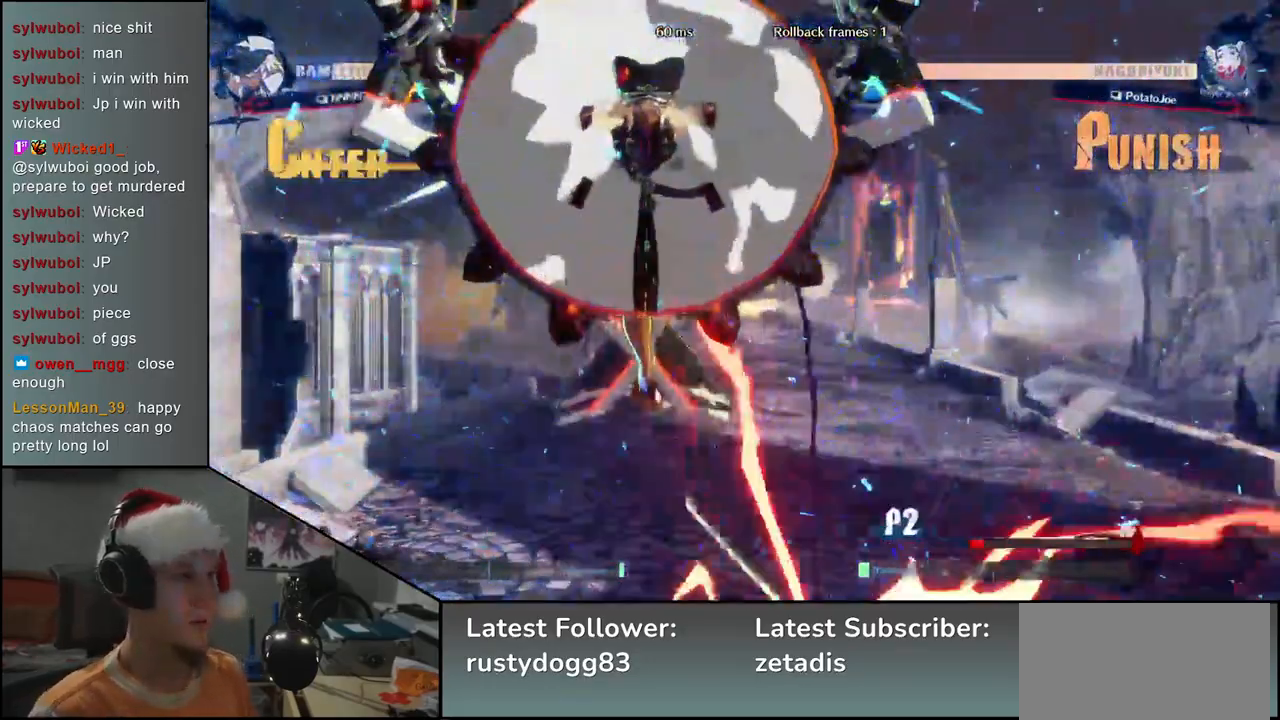
{"buttons": [], "left_stick": "right", "events": [[133, "left_stick", "right"]]}
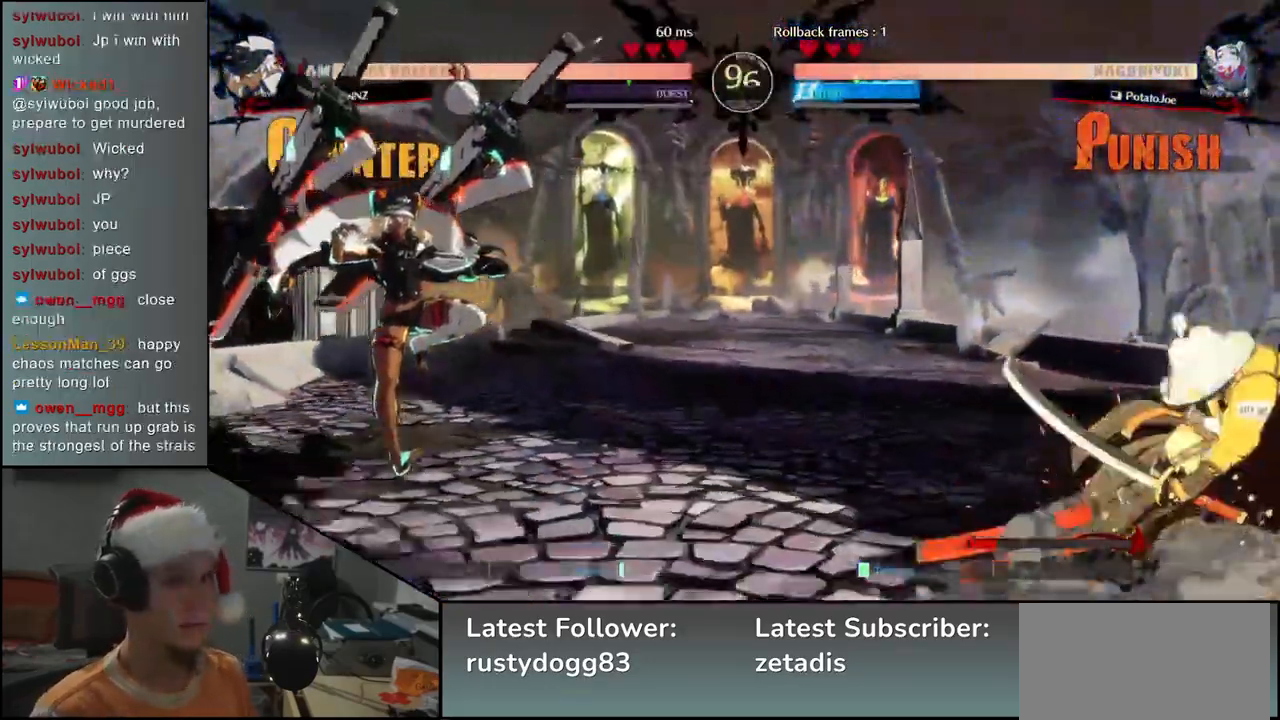
{"buttons": [], "left_stick": "right", "events": [[333, "left_stick", "left"], [433, "left_stick", "up"], [483, "left_stick", "right"]]}
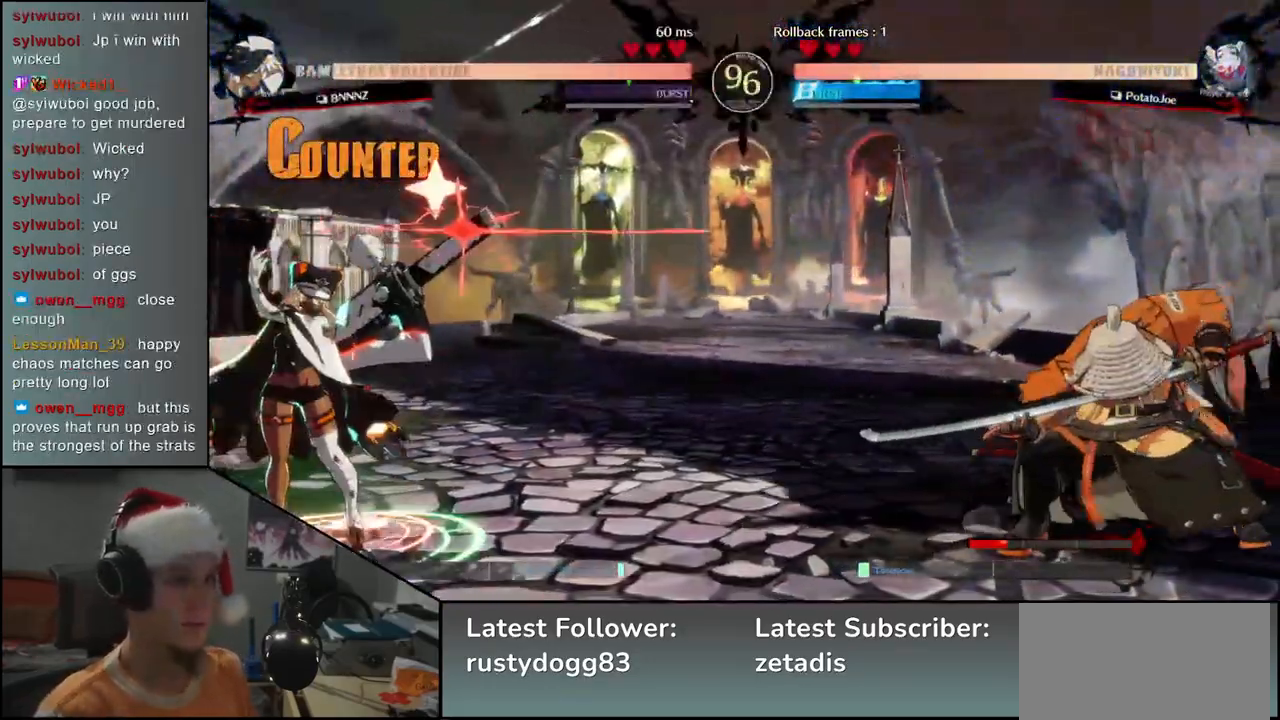
{"buttons": [], "left_stick": "right", "events": []}
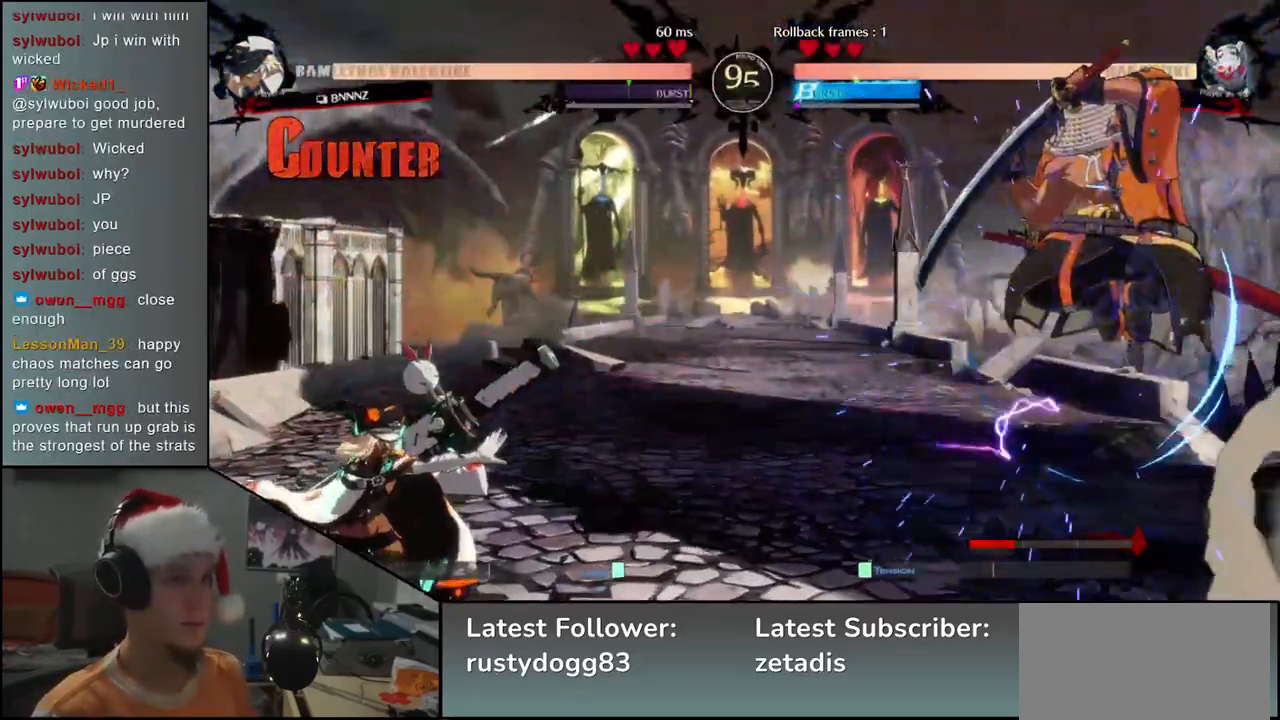
{"buttons": [], "left_stick": "down", "events": [[500, "left_stick", "down"]]}
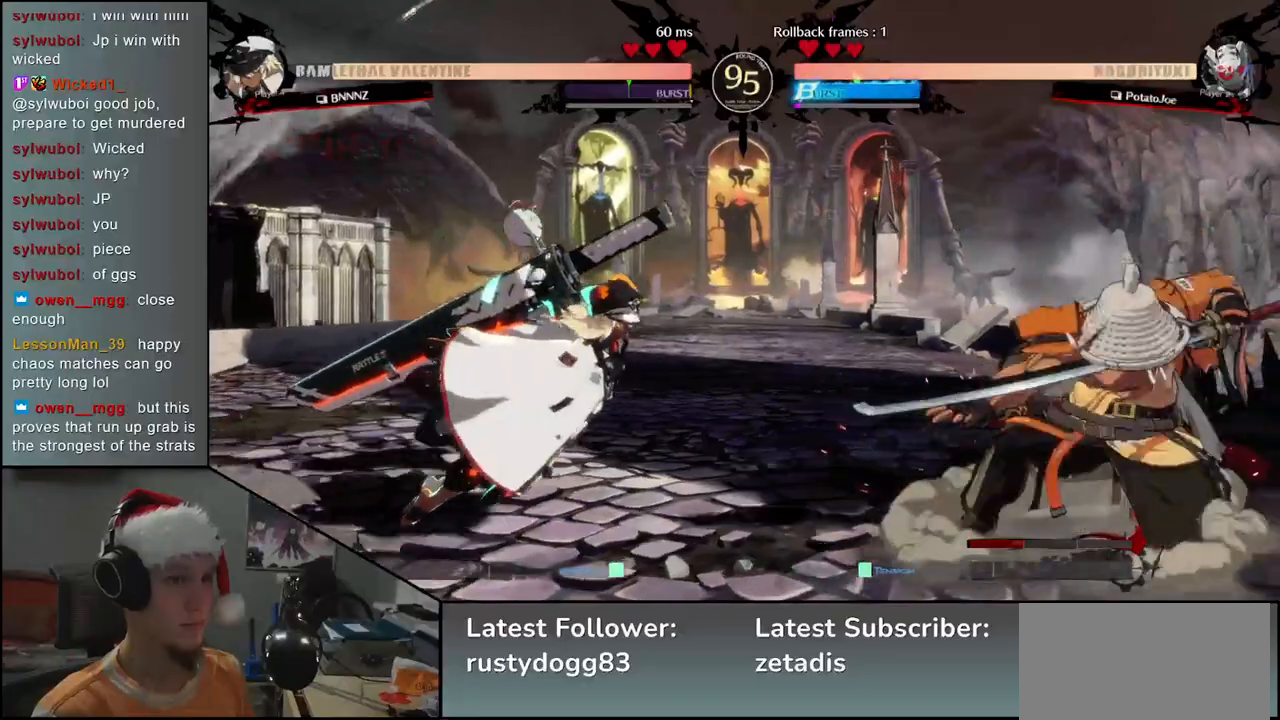
{"buttons": [], "left_stick": "right", "events": [[50, "left_stick", "left"], [150, "left_stick", "right"]]}
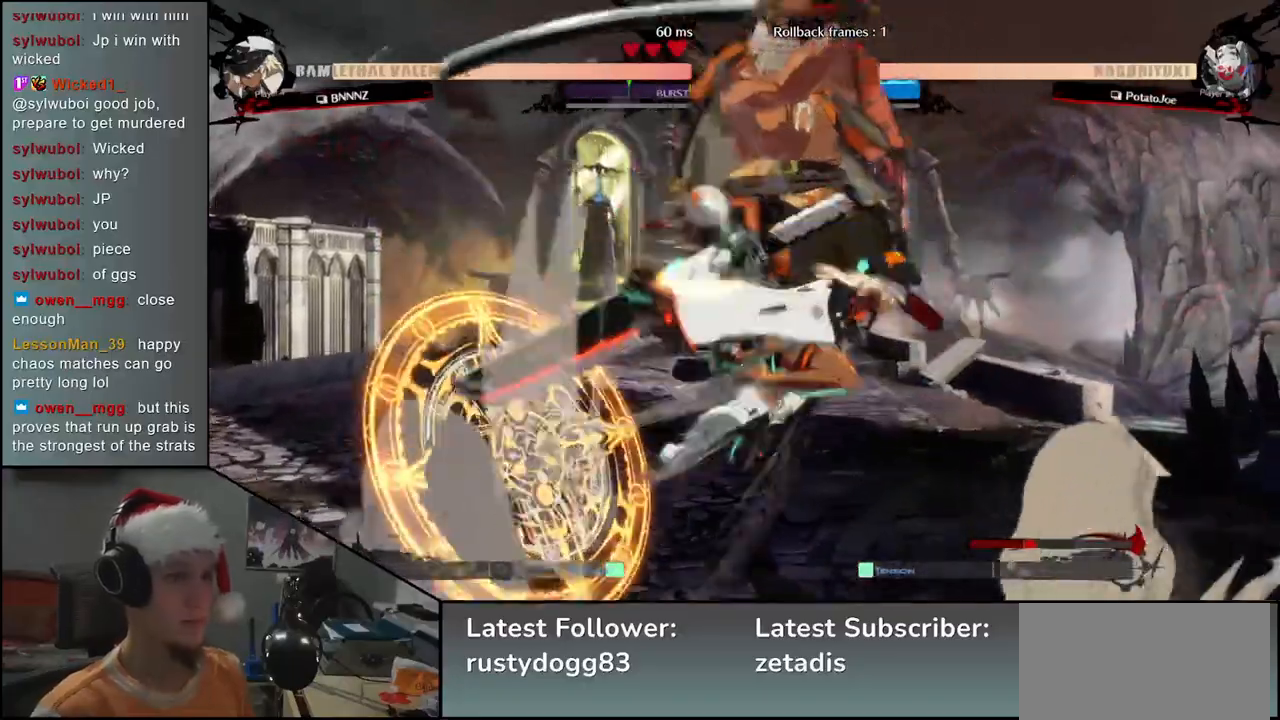
{"buttons": ["TRIANGLE"], "left_stick": "left", "events": [[67, "TRIANGLE", "down"], [167, "TRIANGLE", "up"], [450, "left_stick", "left"], [483, "TRIANGLE", "down"]]}
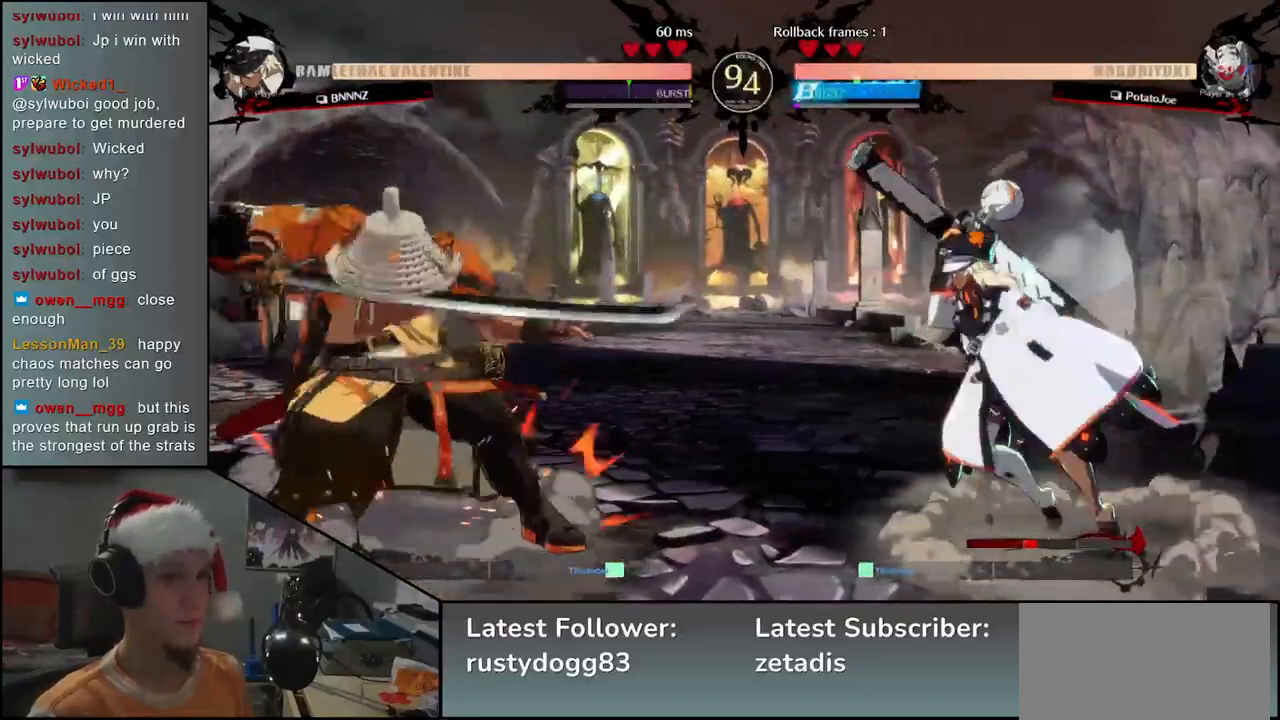
{"buttons": [], "left_stick": "center", "events": [[67, "TRIANGLE", "up"], [67, "left_stick", "center"], [183, "TRIANGLE", "down"], [250, "TRIANGLE", "up"], [367, "TRIANGLE", "down"], [467, "TRIANGLE", "up"]]}